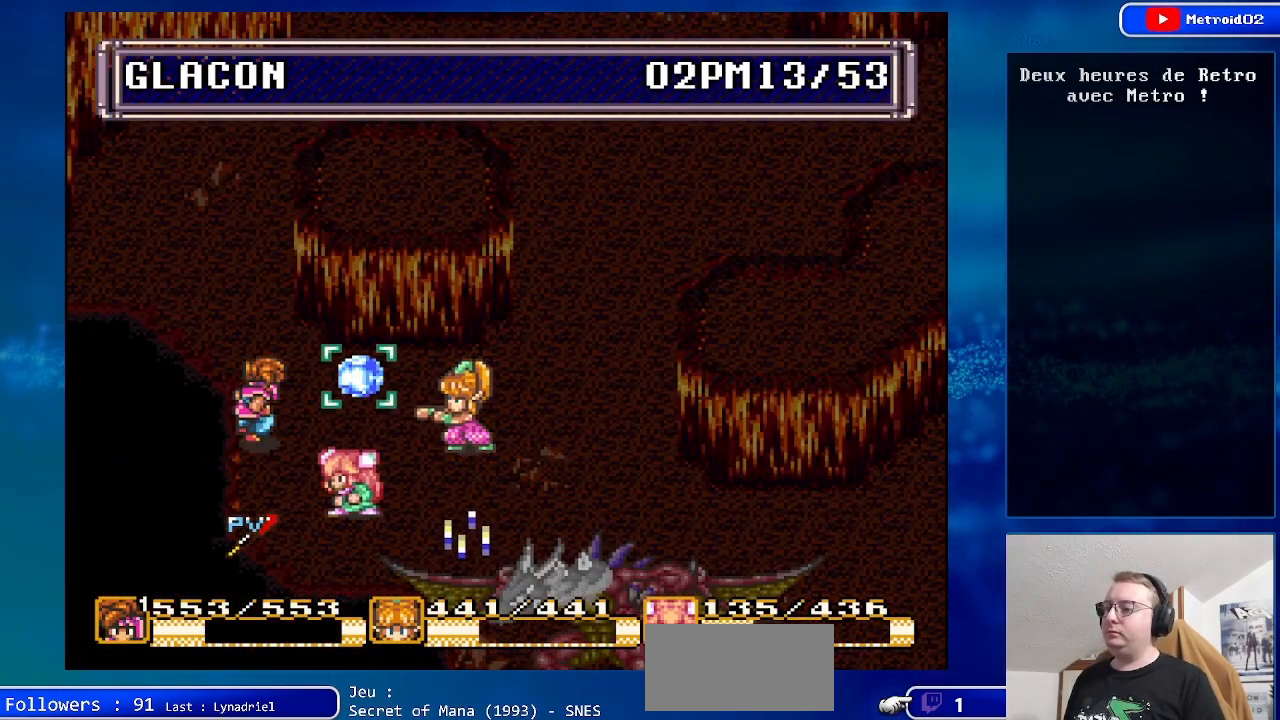
Gameplay with a controller (Nintendo layout); each line is a JSON object with the inputs held at the frame after it. "events" lists button and stick changes between this image and that frame as [ms after this image, input, new state], when the widget could be followed in between. Not read: L1 L3 R1 R3.
{"buttons": [], "events": [[50, "A", "up"]]}
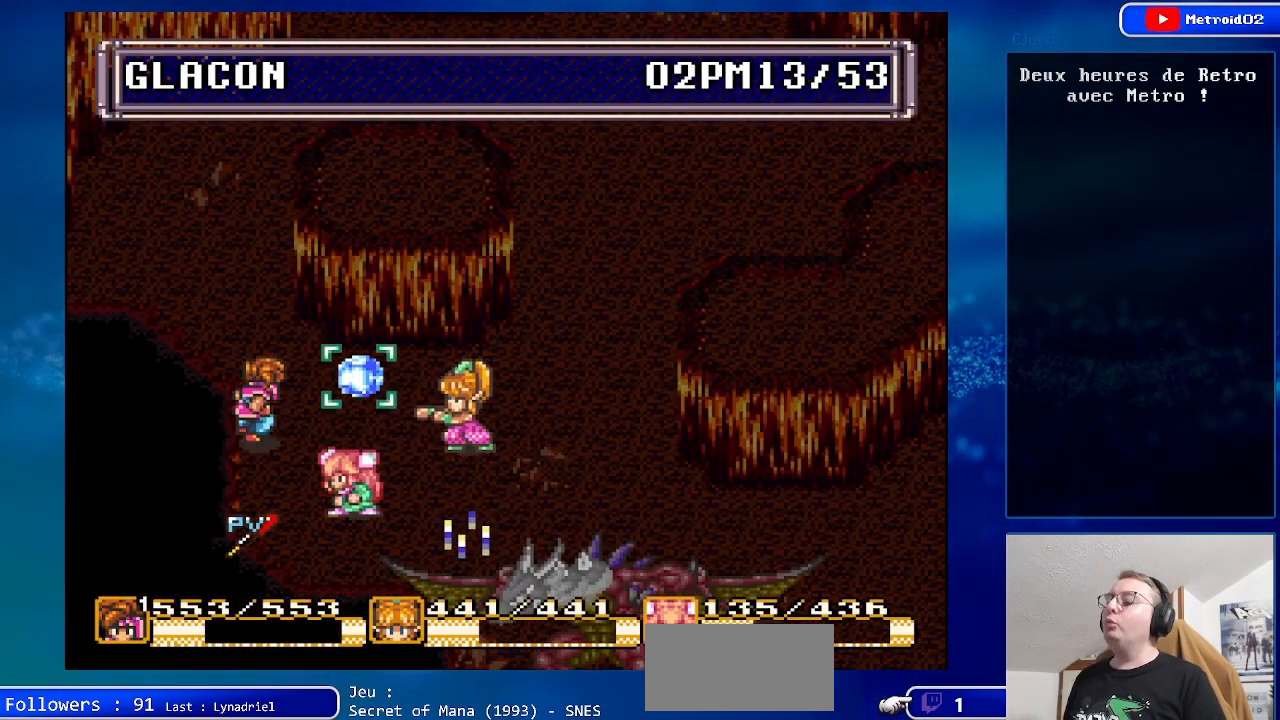
{"buttons": [], "events": []}
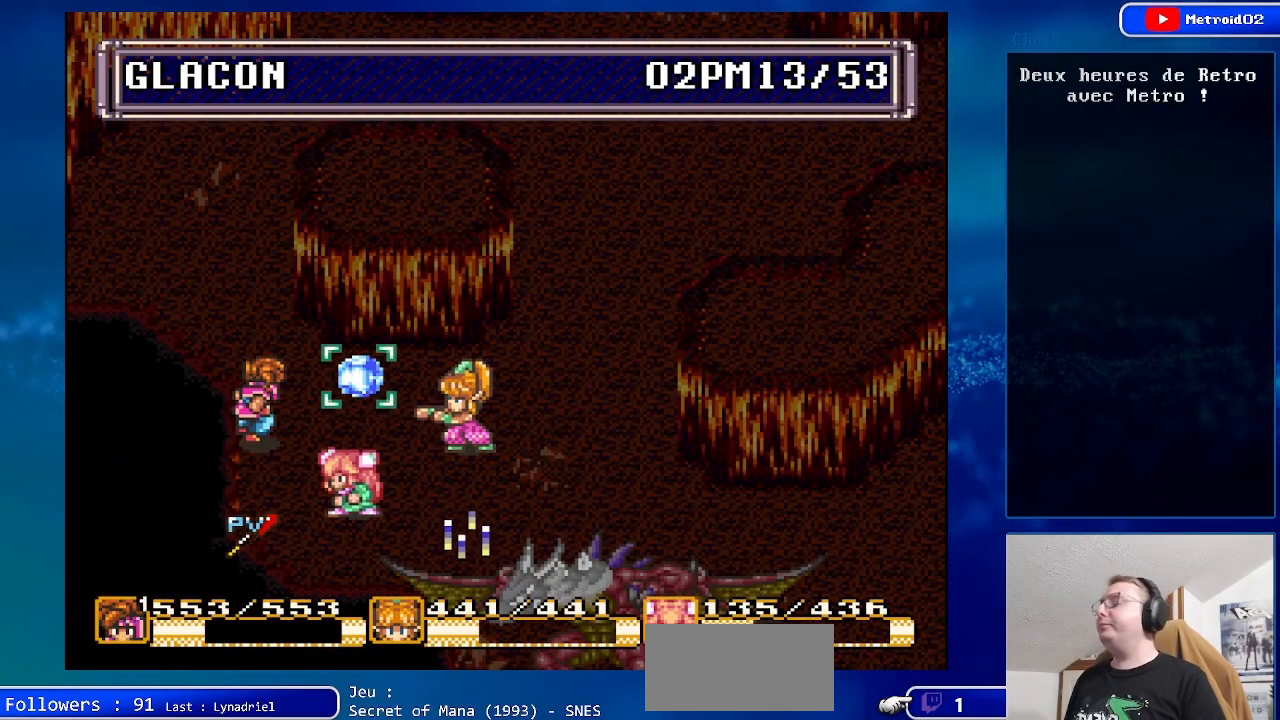
{"buttons": ["X"], "events": [[367, "X", "down"]]}
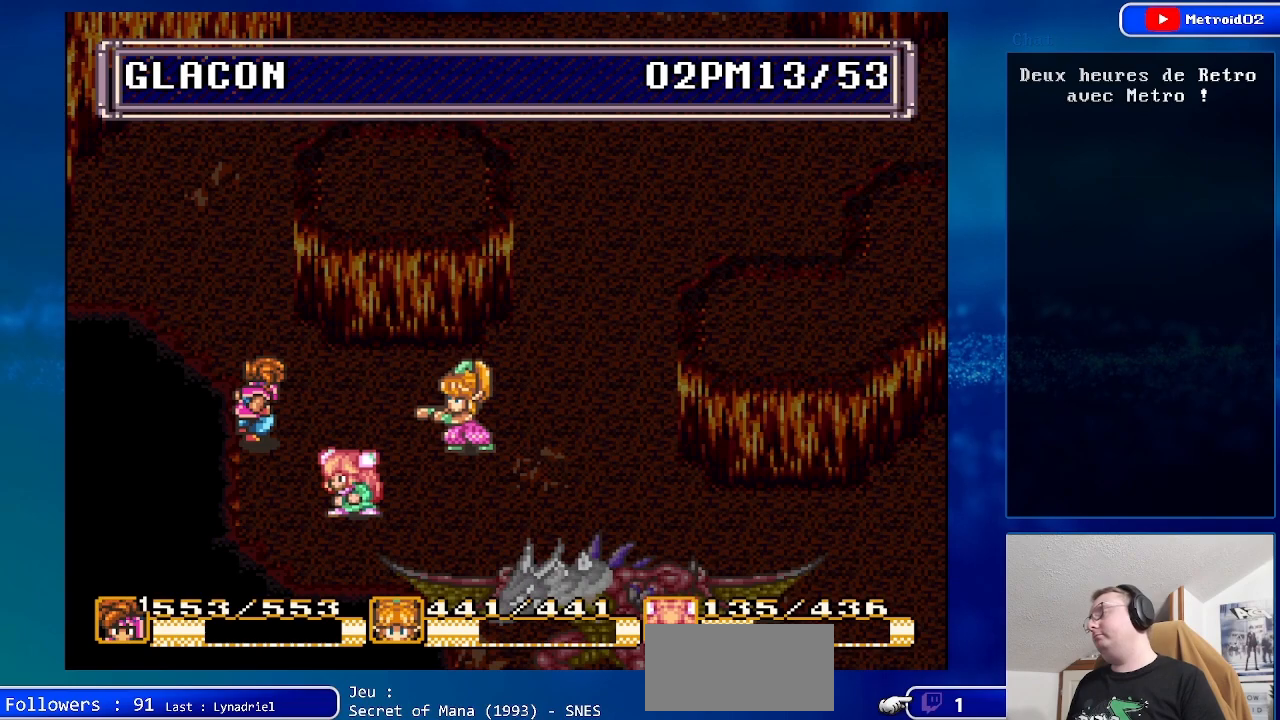
{"buttons": ["X"], "events": [[50, "X", "up"], [450, "X", "down"]]}
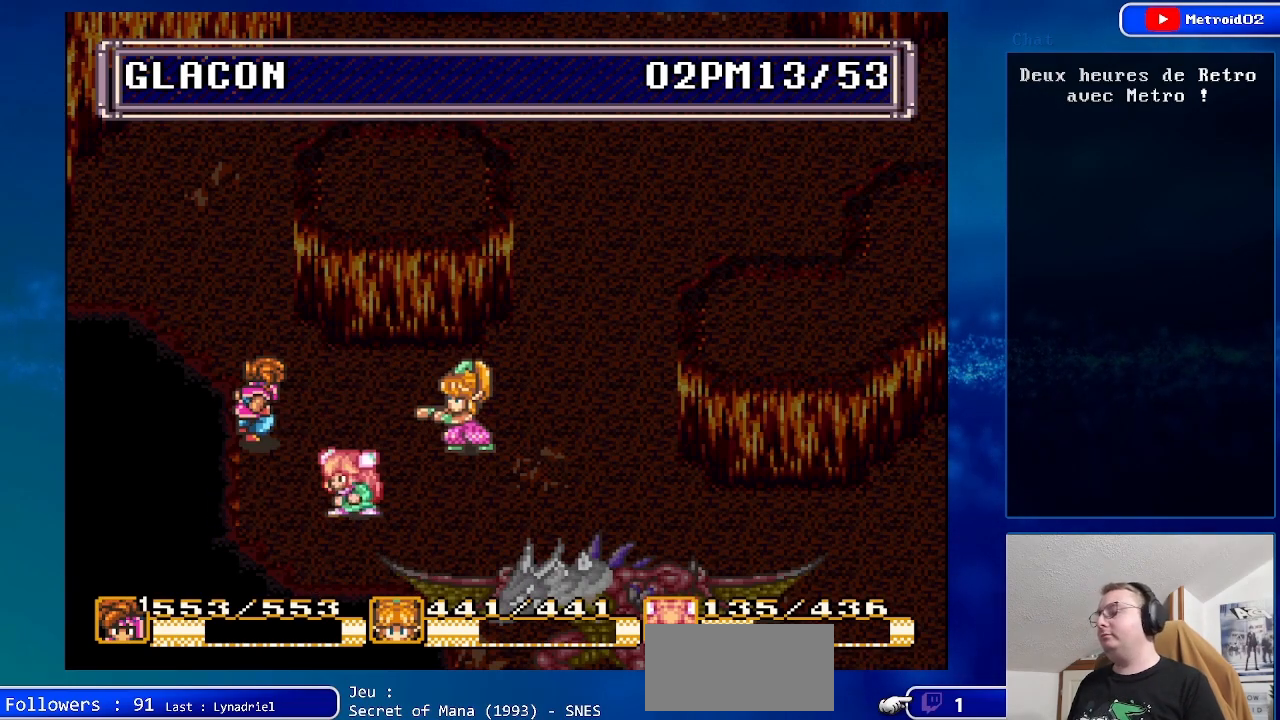
{"buttons": [], "events": [[133, "X", "up"]]}
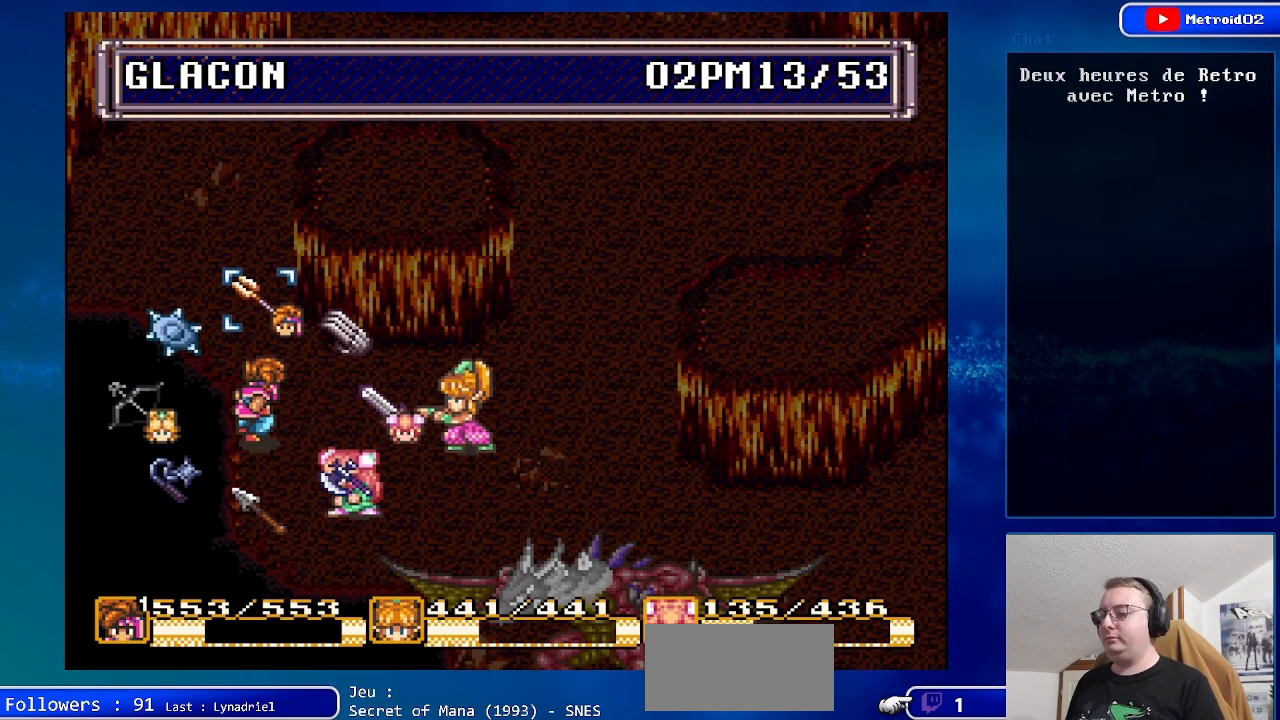
{"buttons": [], "events": [[233, "X", "down"], [383, "X", "up"]]}
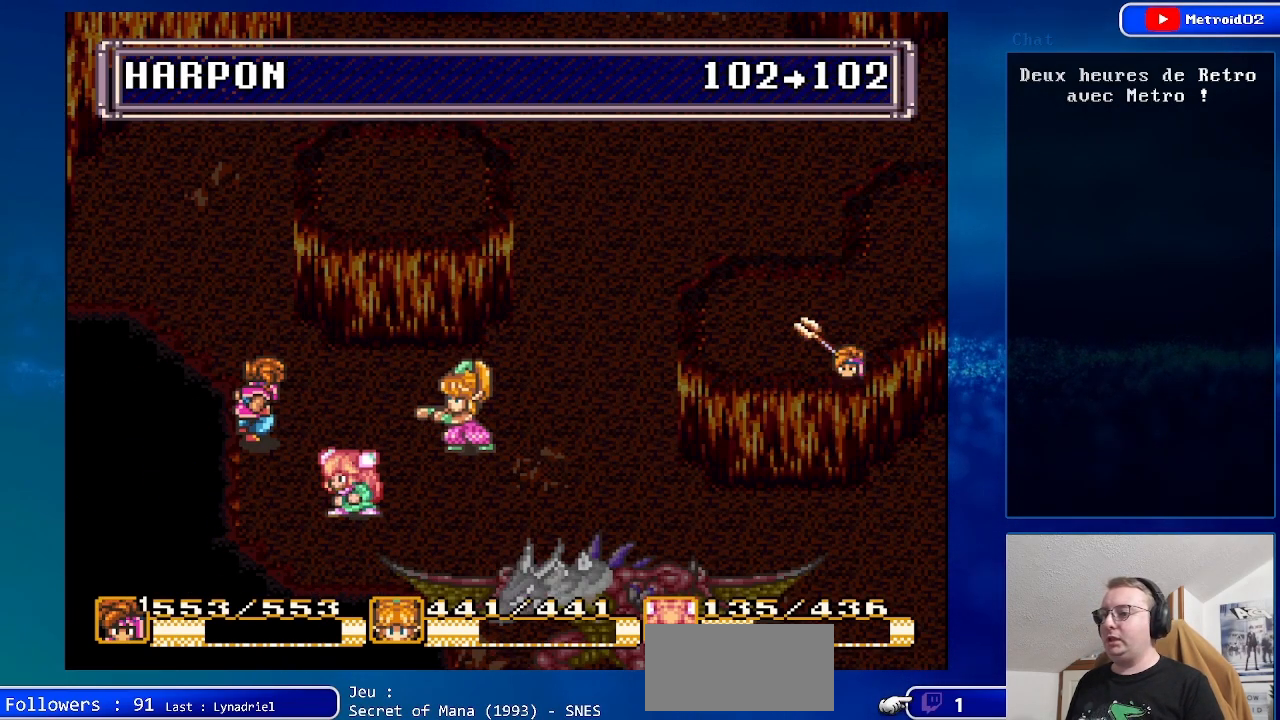
{"buttons": [], "events": []}
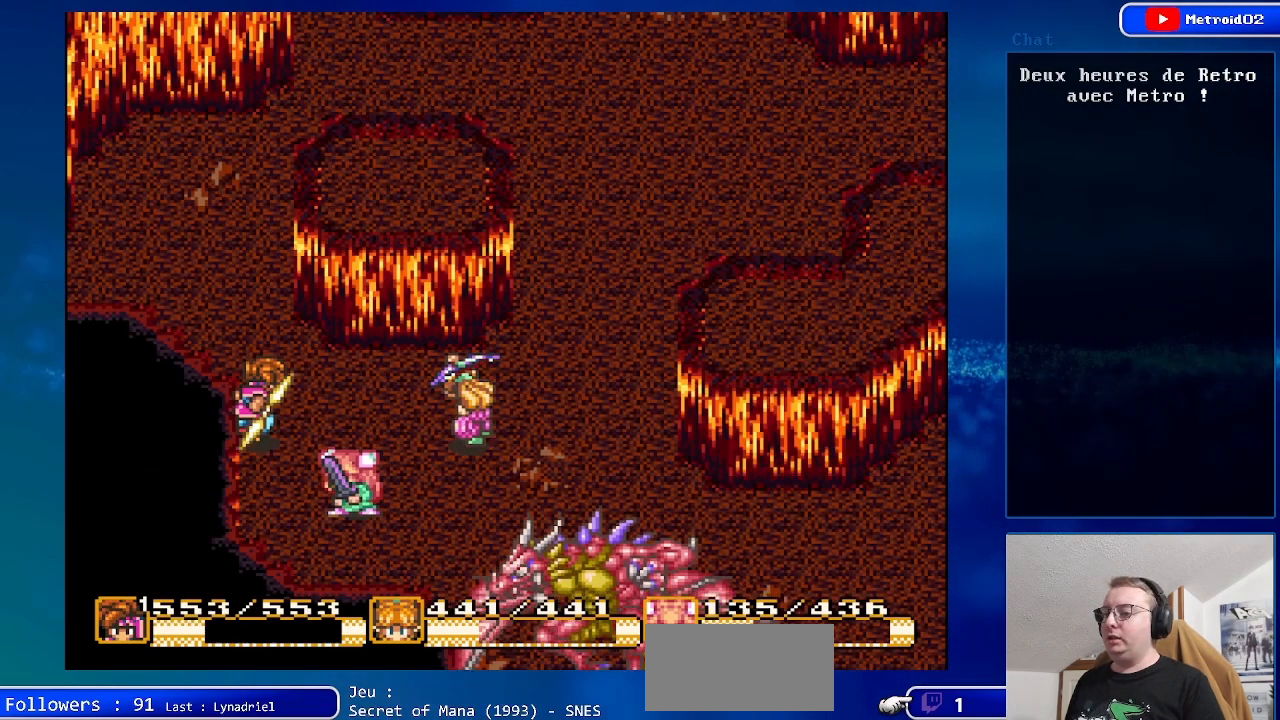
{"buttons": ["Y"], "events": [[400, "Y", "down"]]}
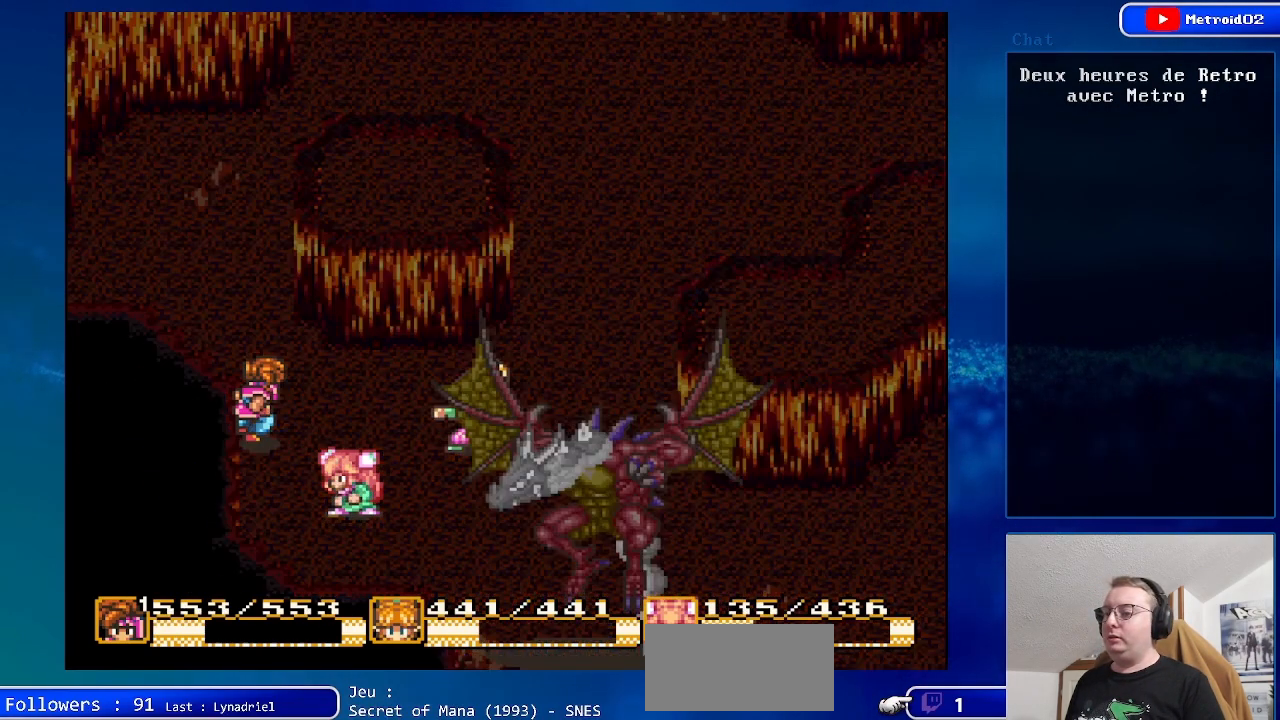
{"buttons": [], "events": [[83, "Y", "up"]]}
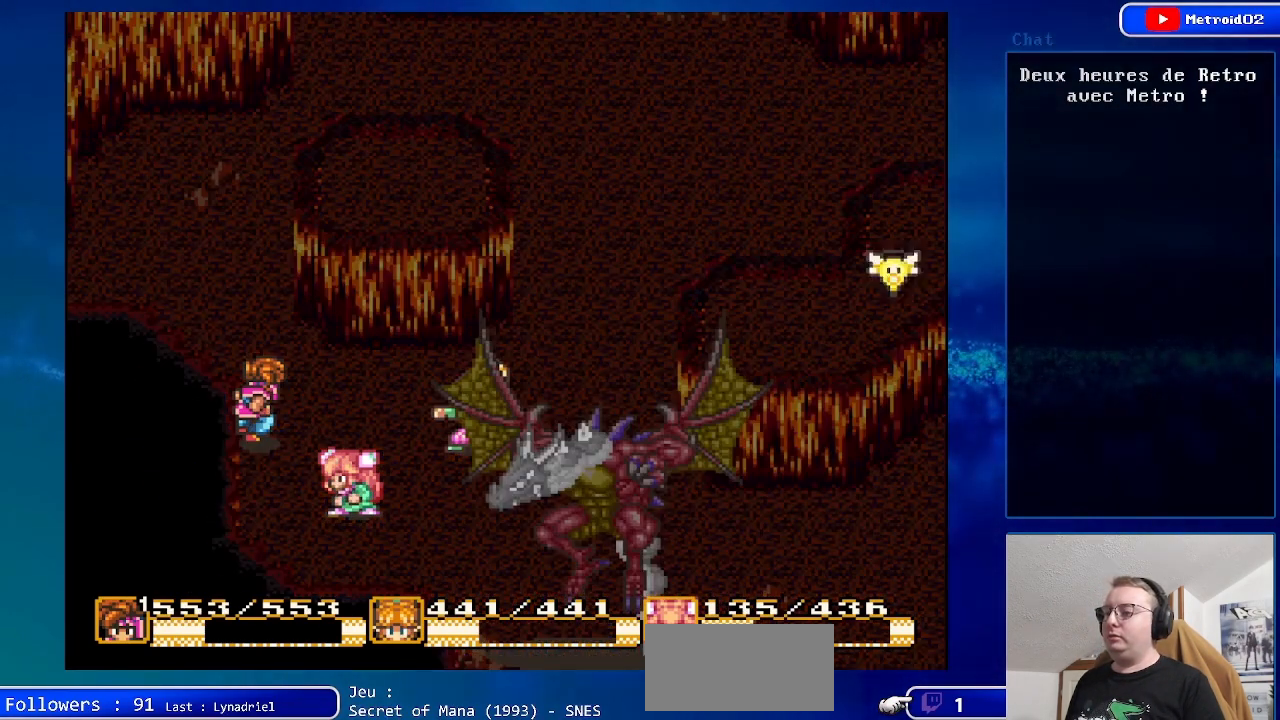
{"buttons": [], "events": [[83, "A", "down"], [167, "A", "up"], [333, "A", "down"], [433, "A", "up"]]}
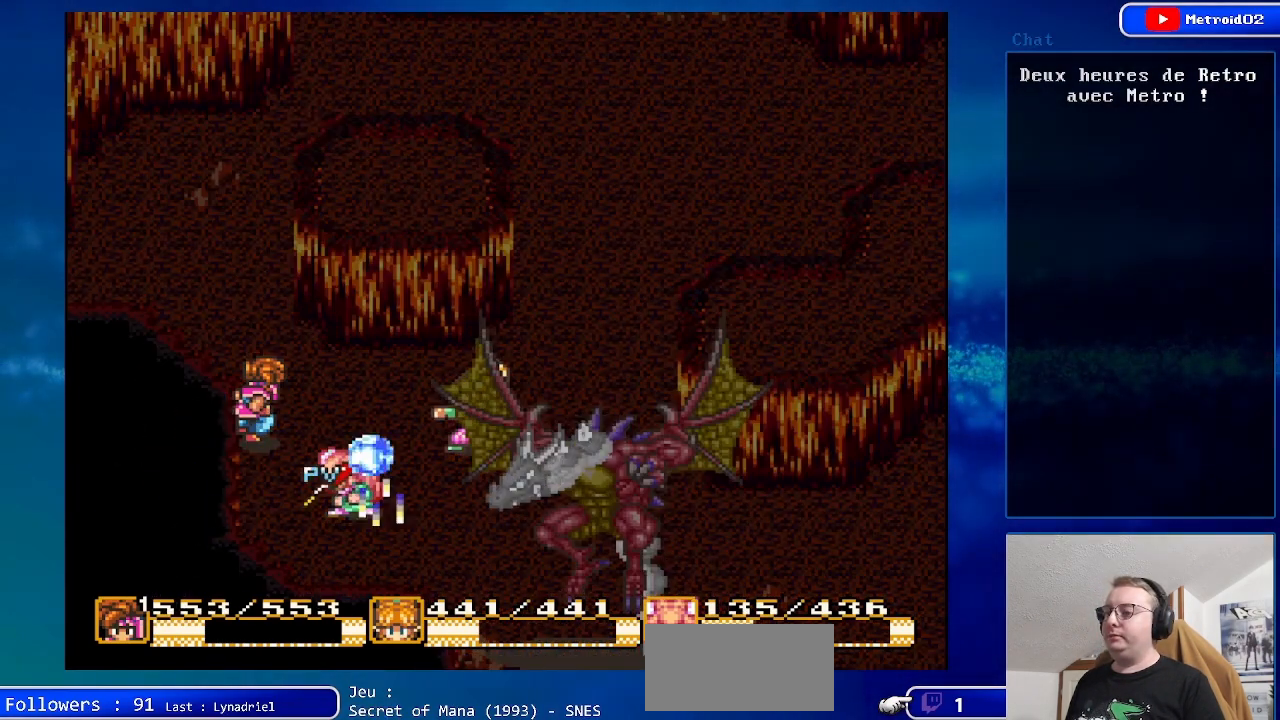
{"buttons": [], "events": [[50, "A", "down"], [200, "A", "up"], [333, "A", "down"], [400, "A", "up"]]}
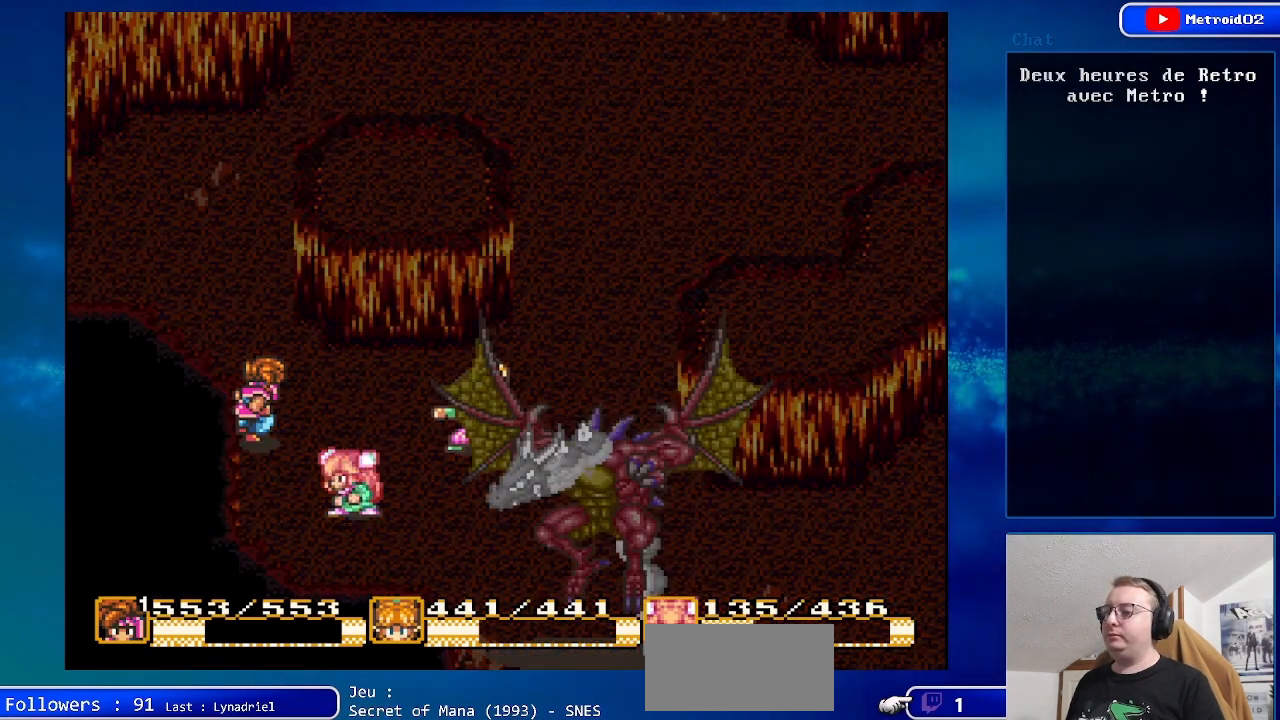
{"buttons": ["DPAD_RIGHT"], "events": [[33, "A", "down"], [150, "A", "up"], [433, "DPAD_RIGHT", "down"]]}
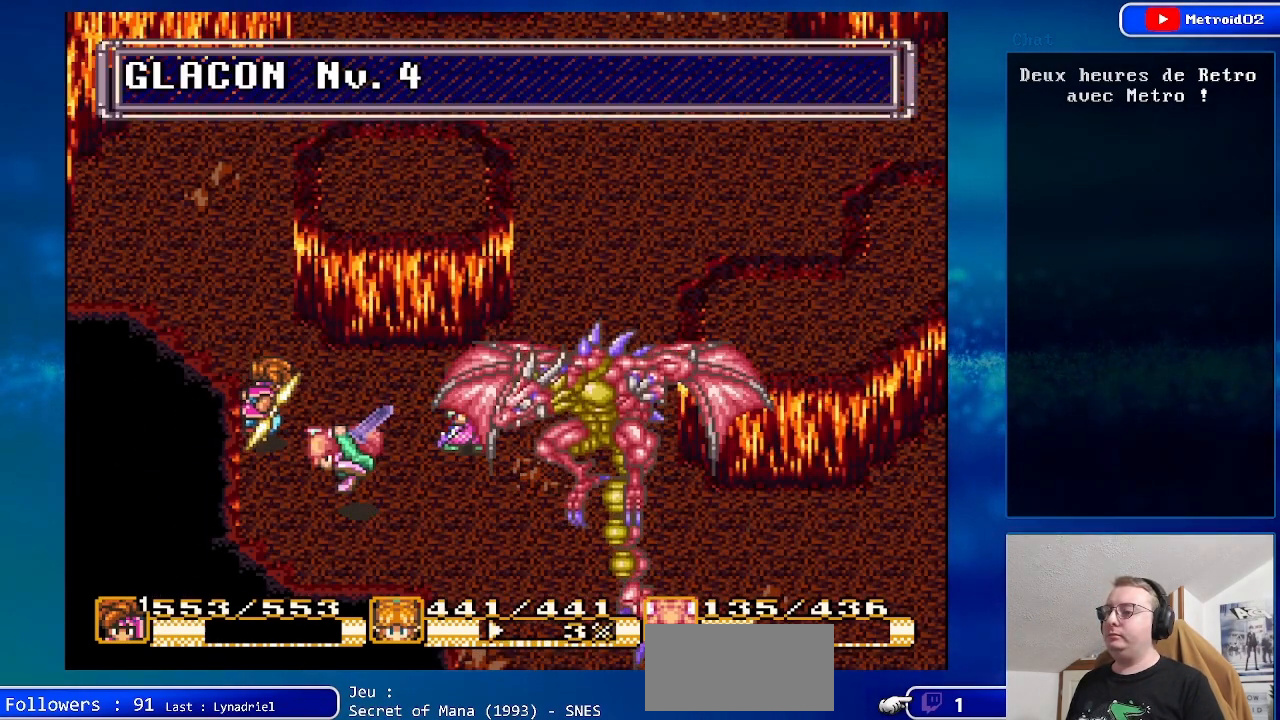
{"buttons": [], "events": [[133, "A", "down"], [350, "DPAD_RIGHT", "up"], [433, "A", "up"]]}
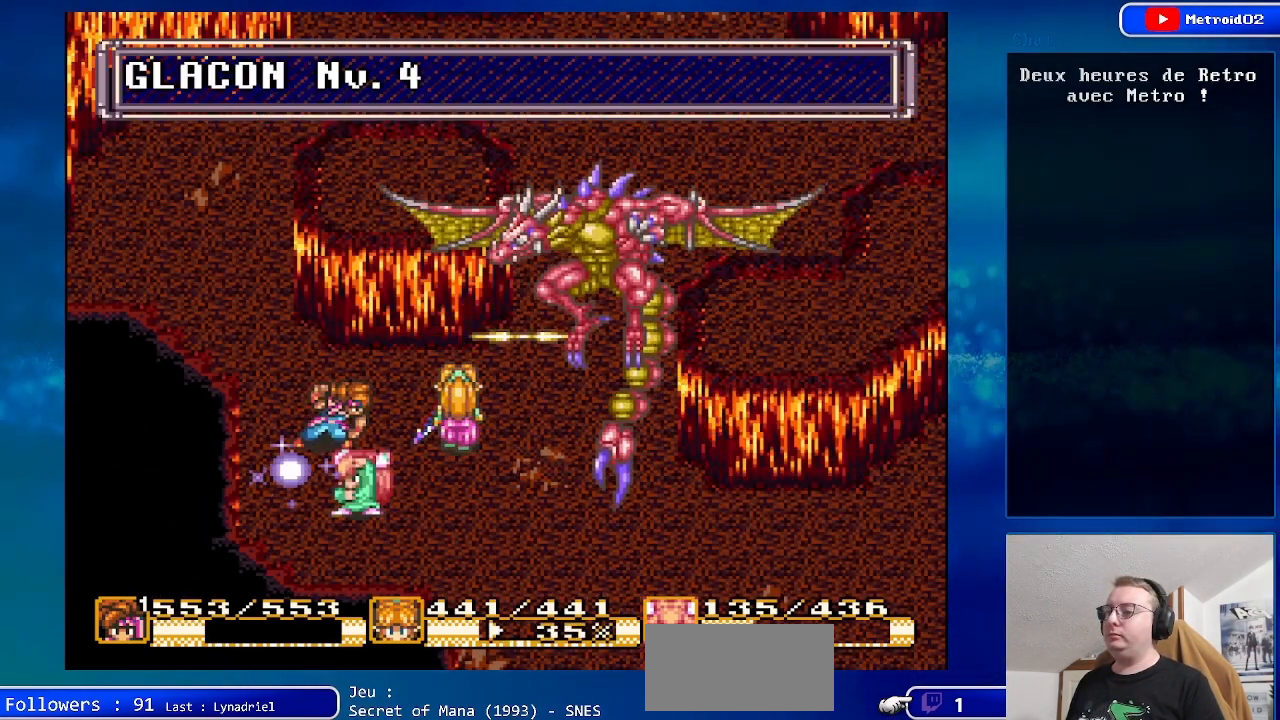
{"buttons": ["DPAD_DOWN", "DPAD_RIGHT"], "events": [[267, "DPAD_DOWN", "down"], [350, "DPAD_RIGHT", "down"]]}
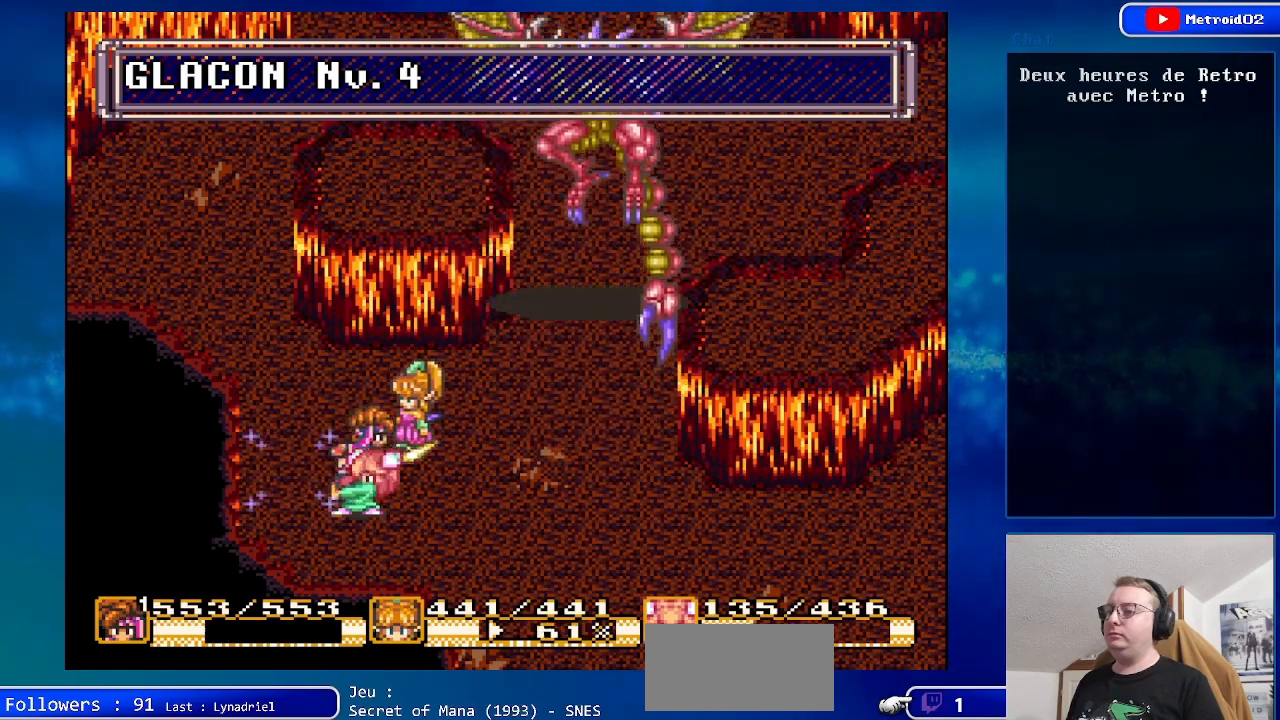
{"buttons": ["DPAD_RIGHT"], "events": [[150, "DPAD_DOWN", "up"]]}
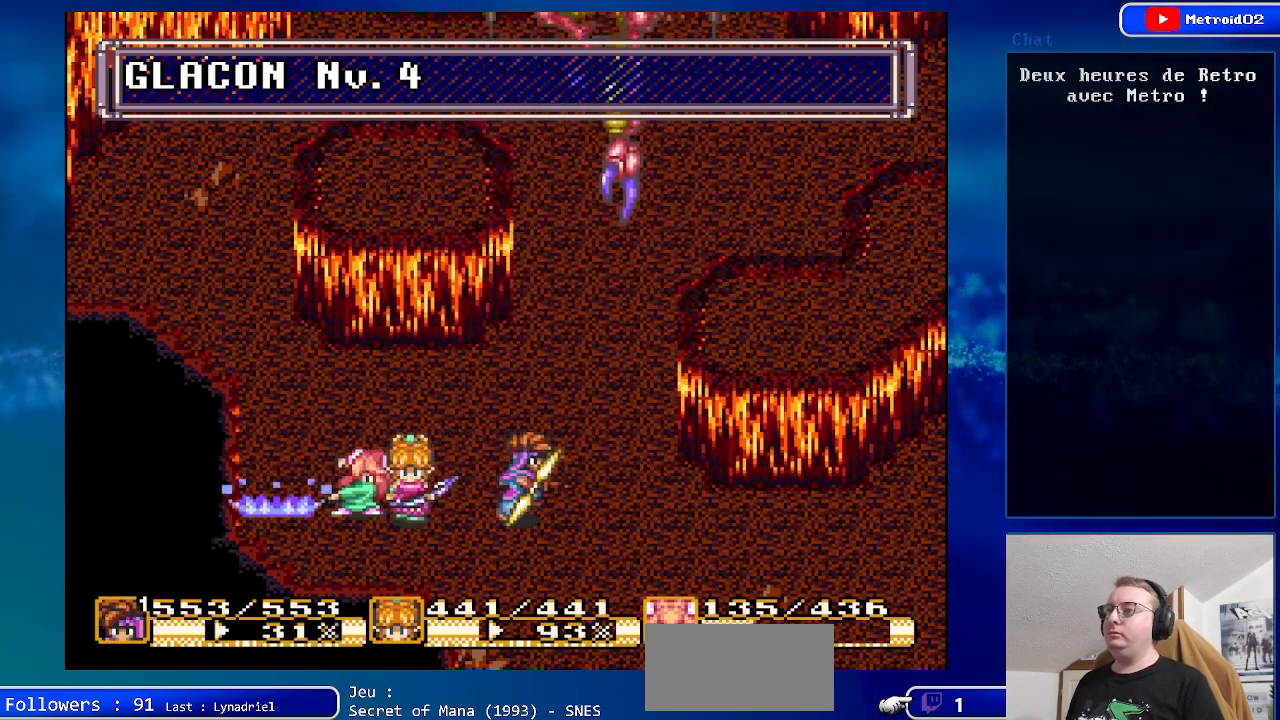
{"buttons": ["DPAD_UP"], "events": [[100, "DPAD_UP", "down"], [250, "DPAD_RIGHT", "up"]]}
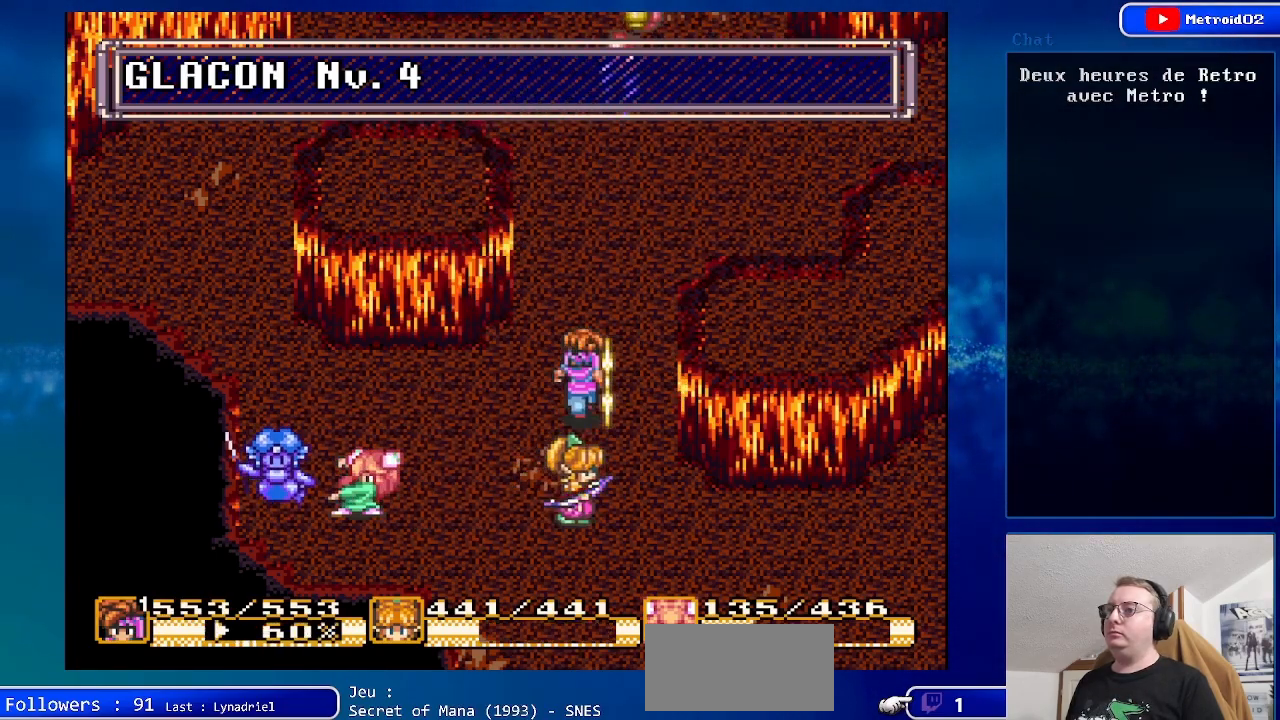
{"buttons": ["DPAD_UP"], "events": []}
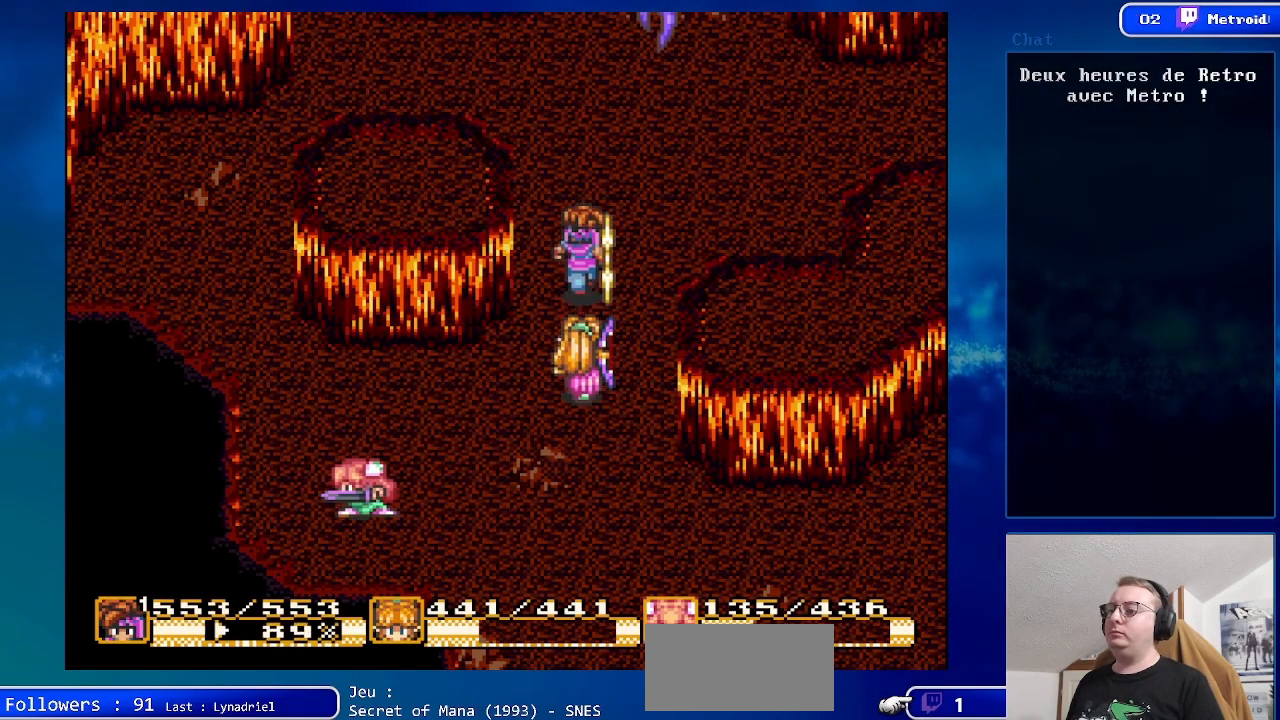
{"buttons": ["DPAD_UP"], "events": []}
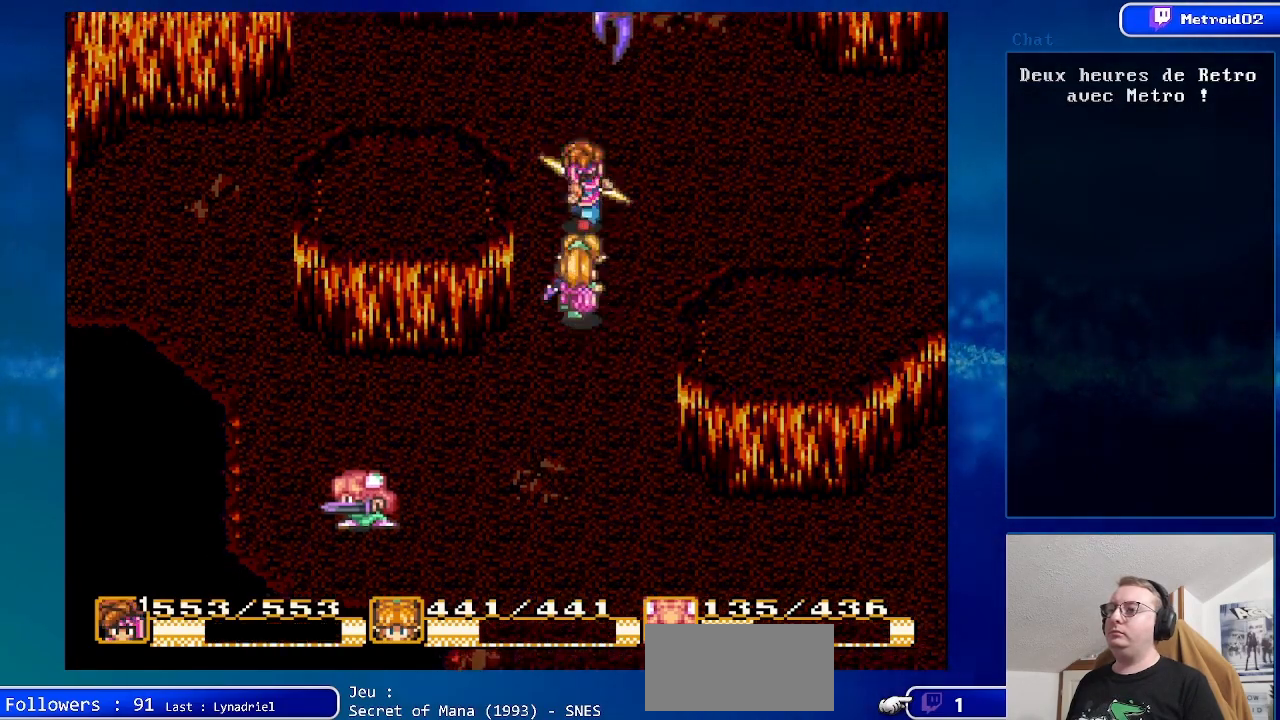
{"buttons": ["A"], "events": [[383, "A", "down"], [383, "DPAD_UP", "up"]]}
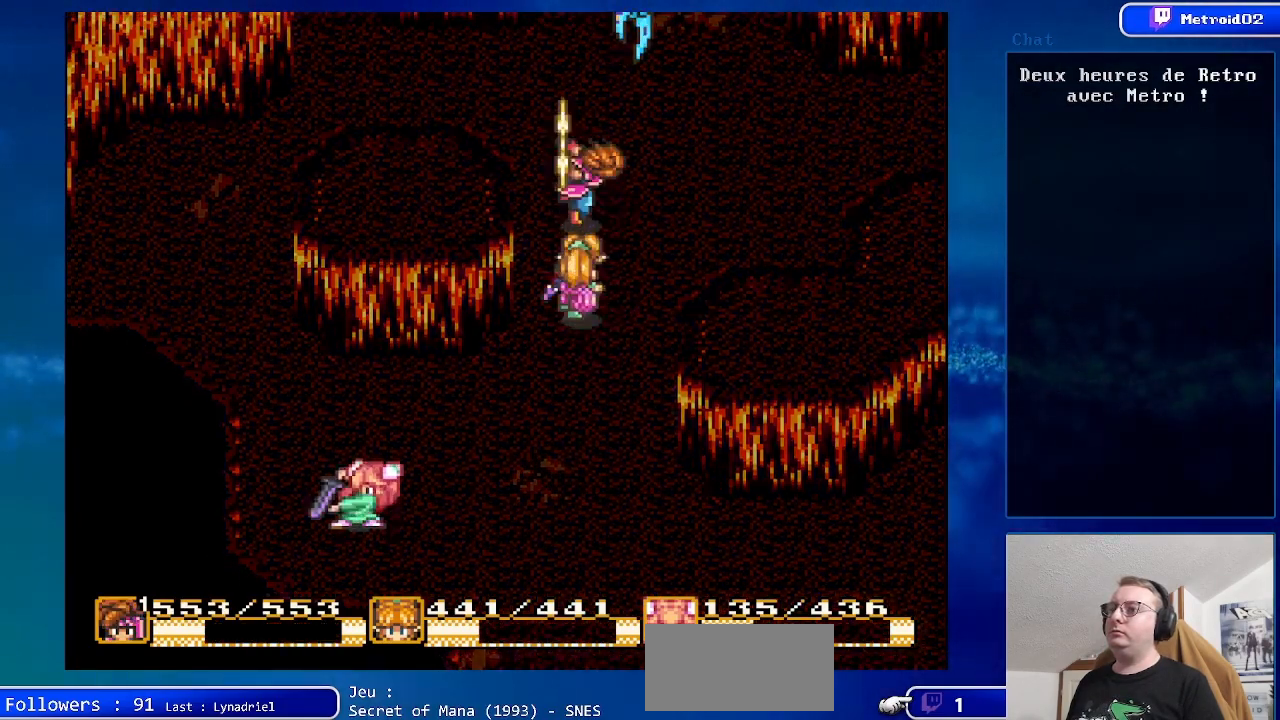
{"buttons": [], "events": [[67, "A", "up"]]}
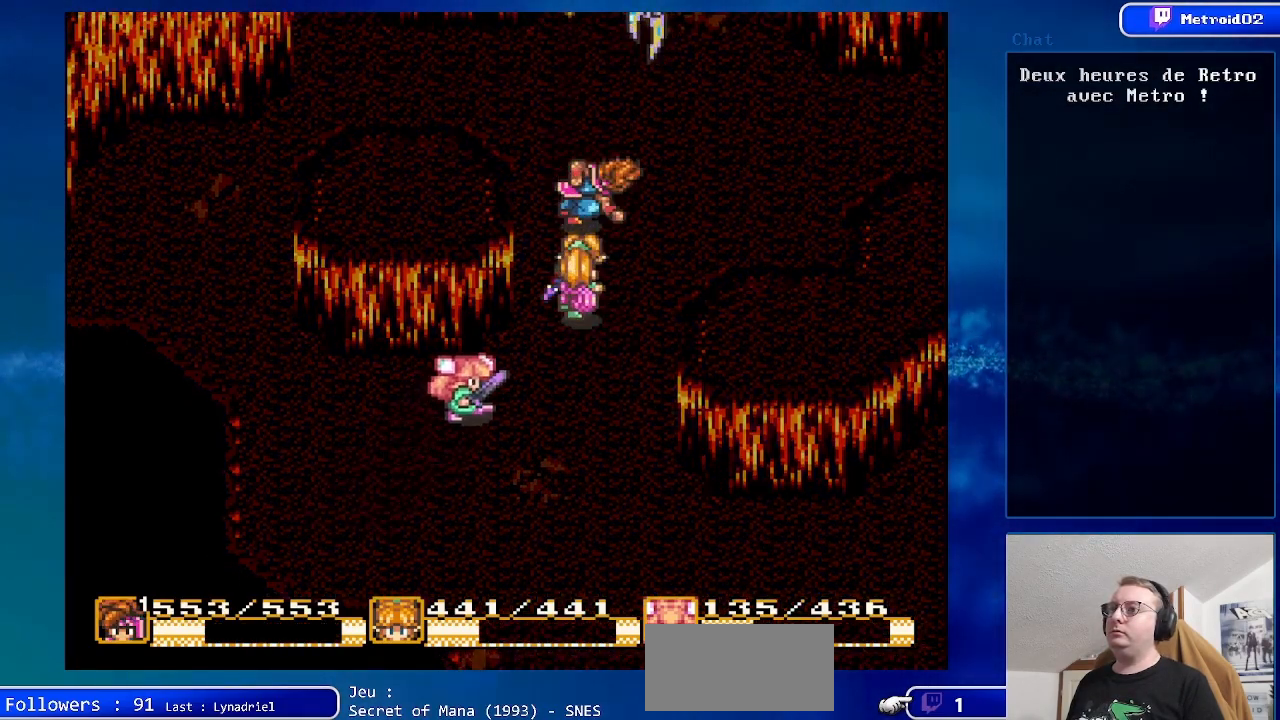
{"buttons": [], "events": []}
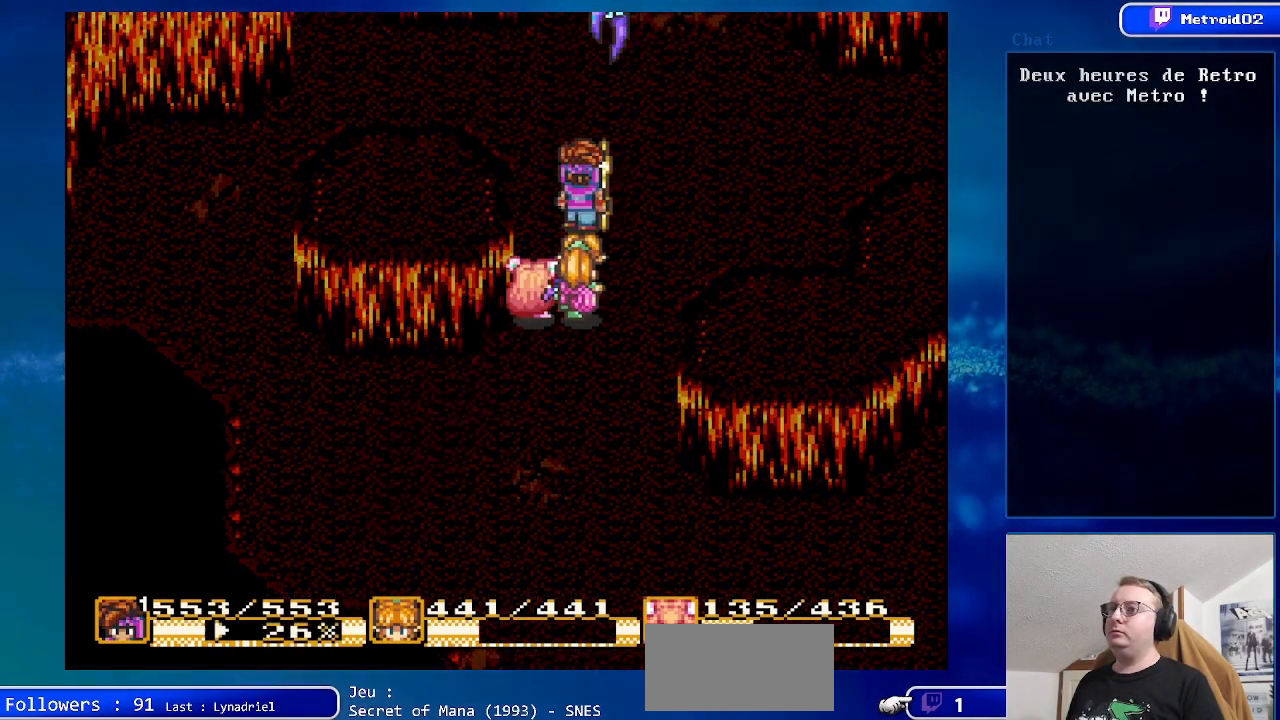
{"buttons": ["DPAD_UP"], "events": [[33, "DPAD_UP", "down"]]}
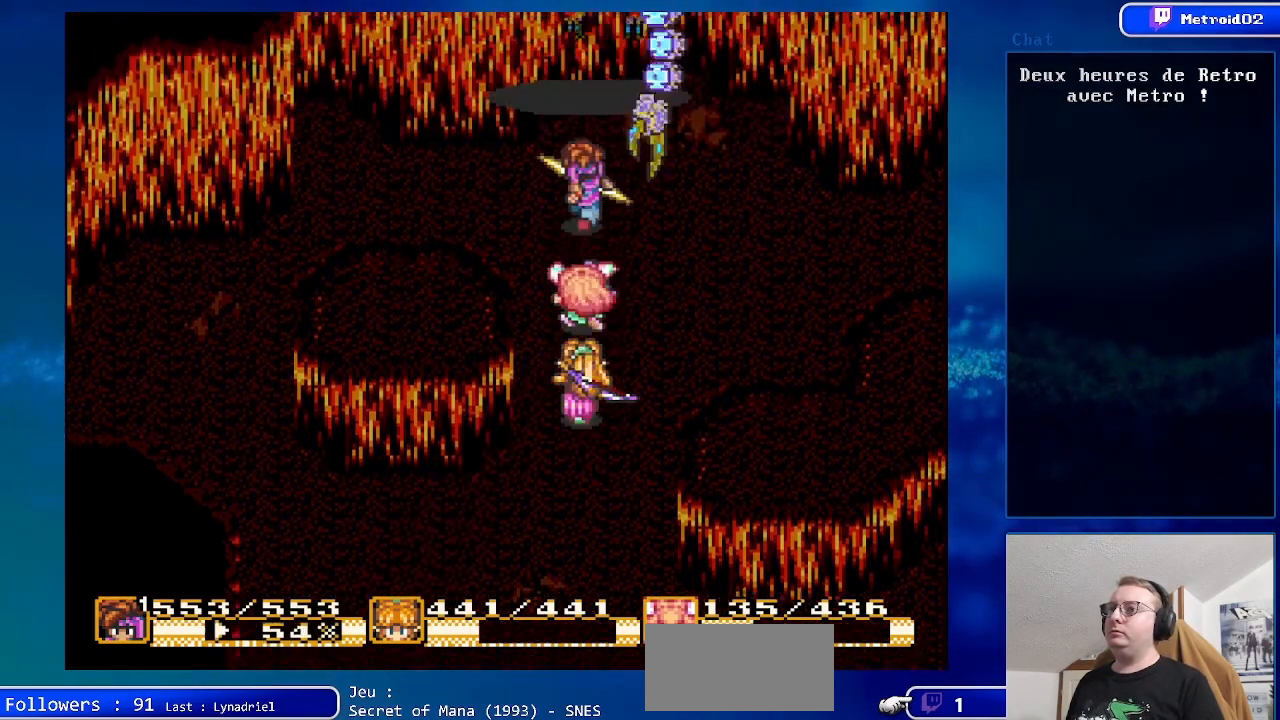
{"buttons": [], "events": [[333, "DPAD_UP", "up"]]}
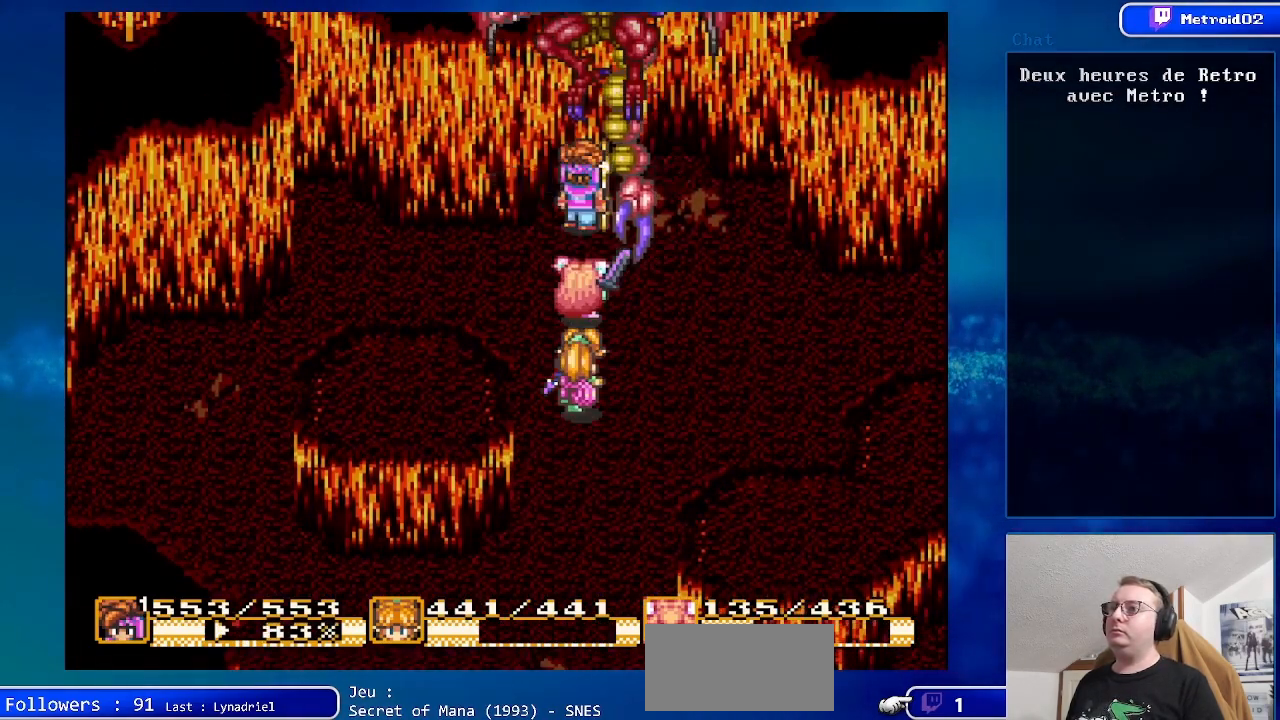
{"buttons": [], "events": [[33, "DPAD_DOWN", "down"], [450, "DPAD_DOWN", "up"]]}
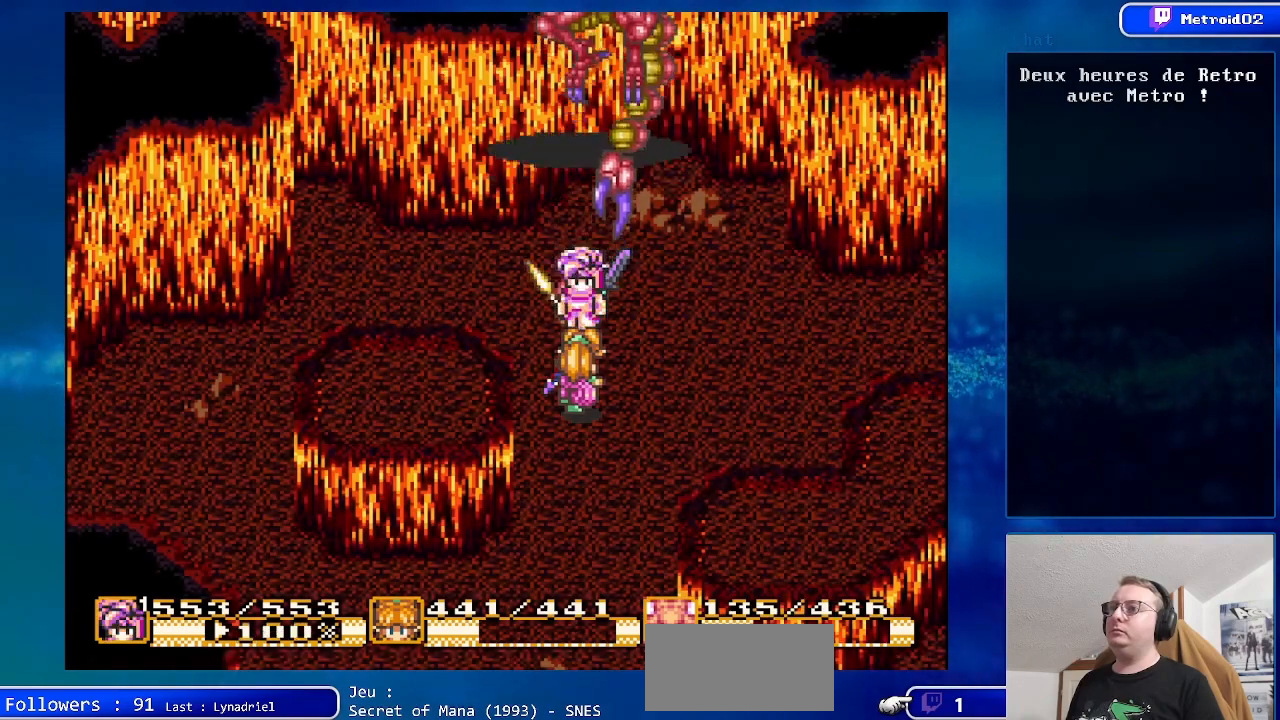
{"buttons": ["DPAD_UP"], "events": [[267, "DPAD_UP", "down"]]}
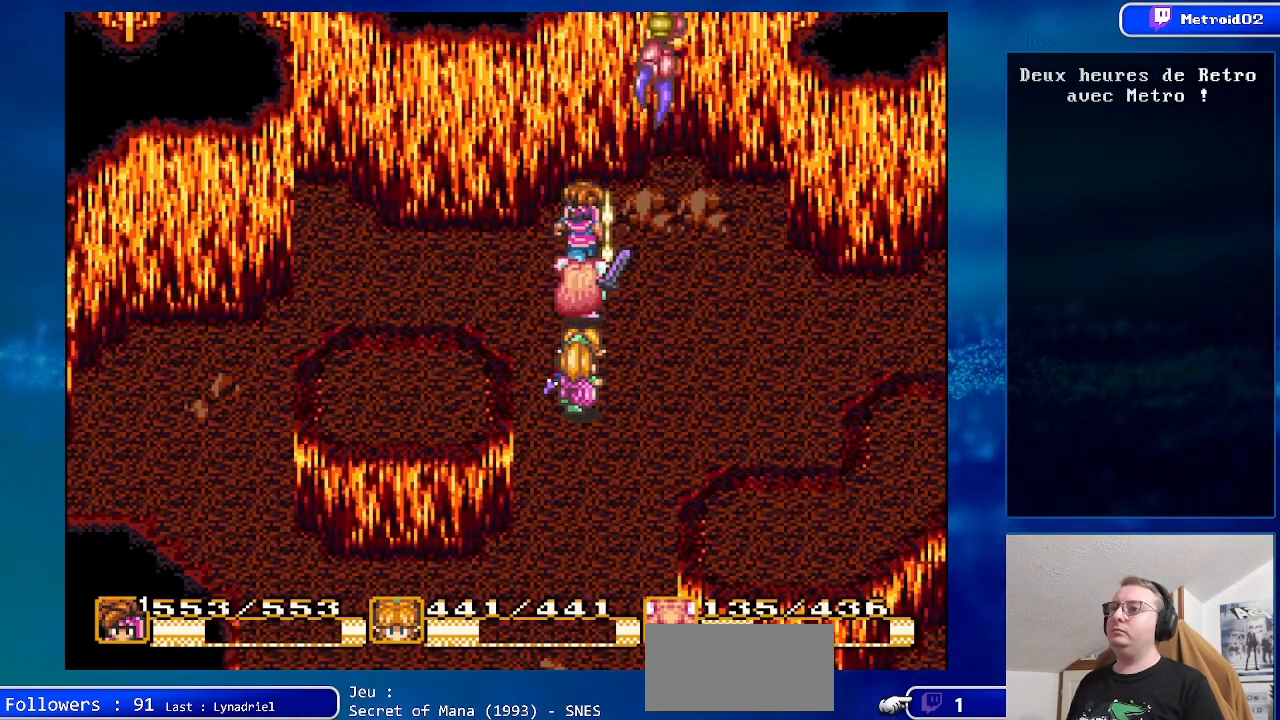
{"buttons": [], "events": [[167, "A", "down"], [250, "DPAD_UP", "up"], [367, "A", "up"]]}
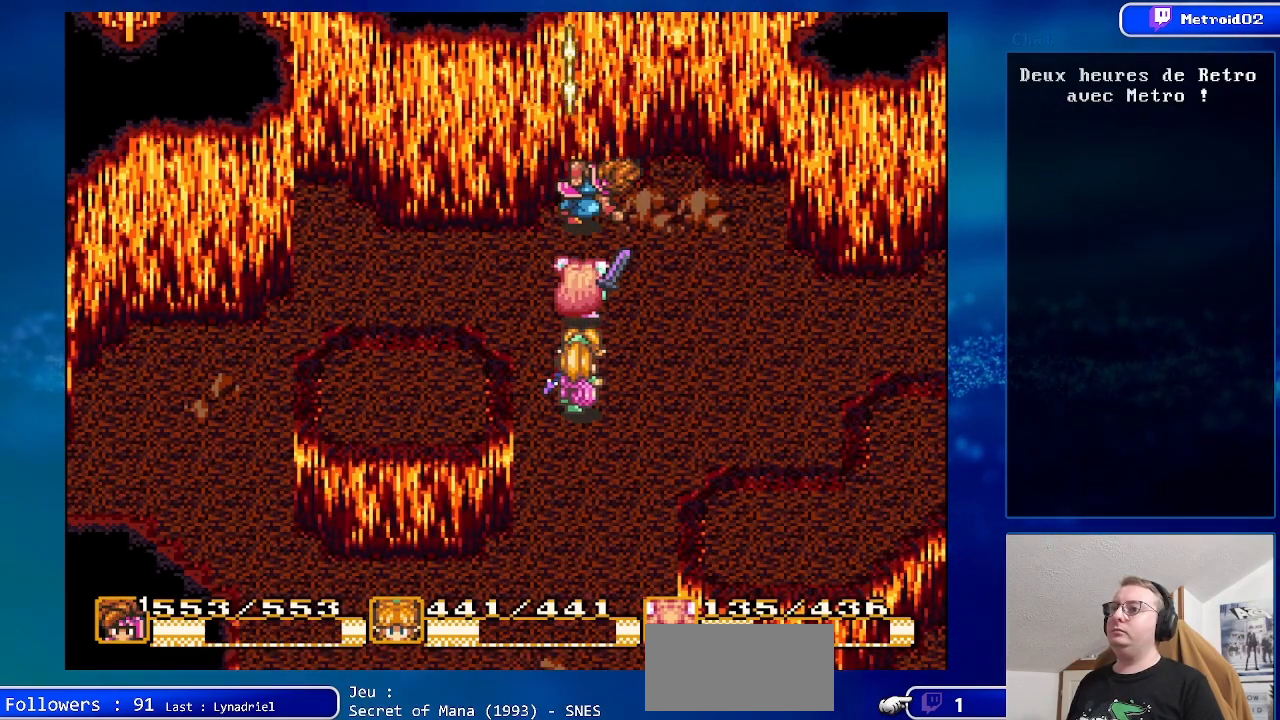
{"buttons": ["DPAD_DOWN"], "events": [[183, "DPAD_DOWN", "down"]]}
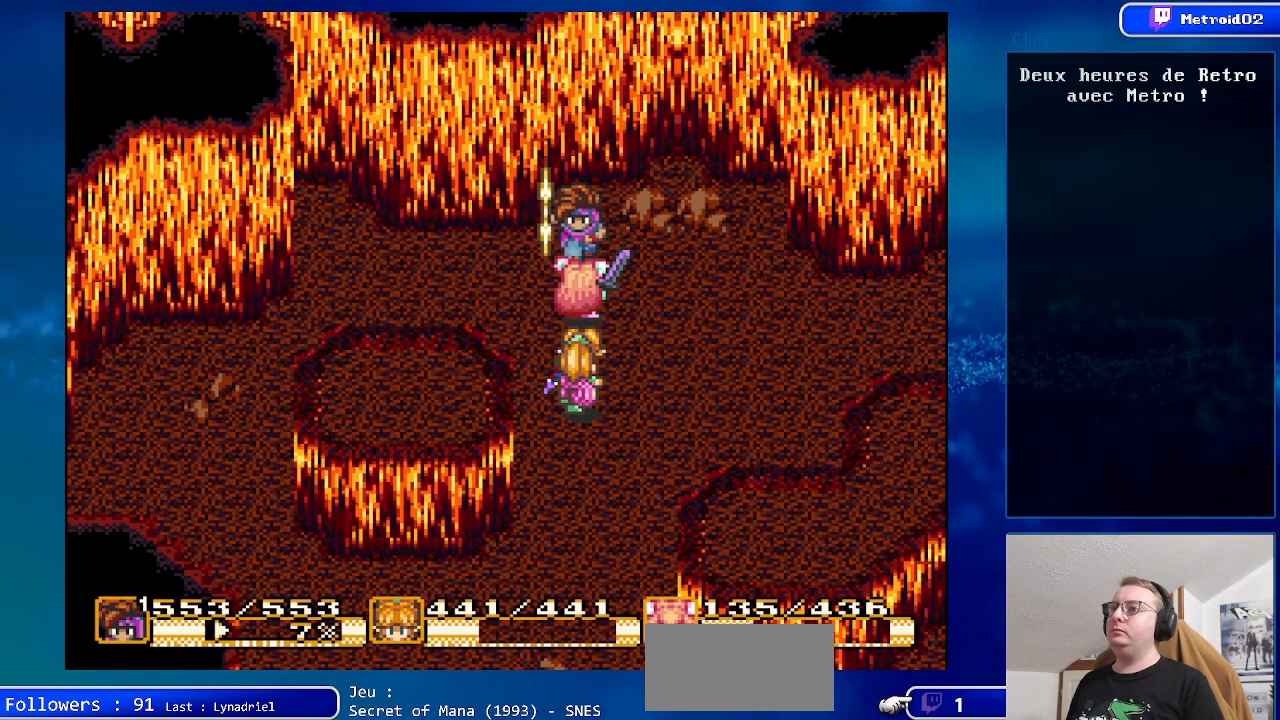
{"buttons": ["DPAD_DOWN"], "events": []}
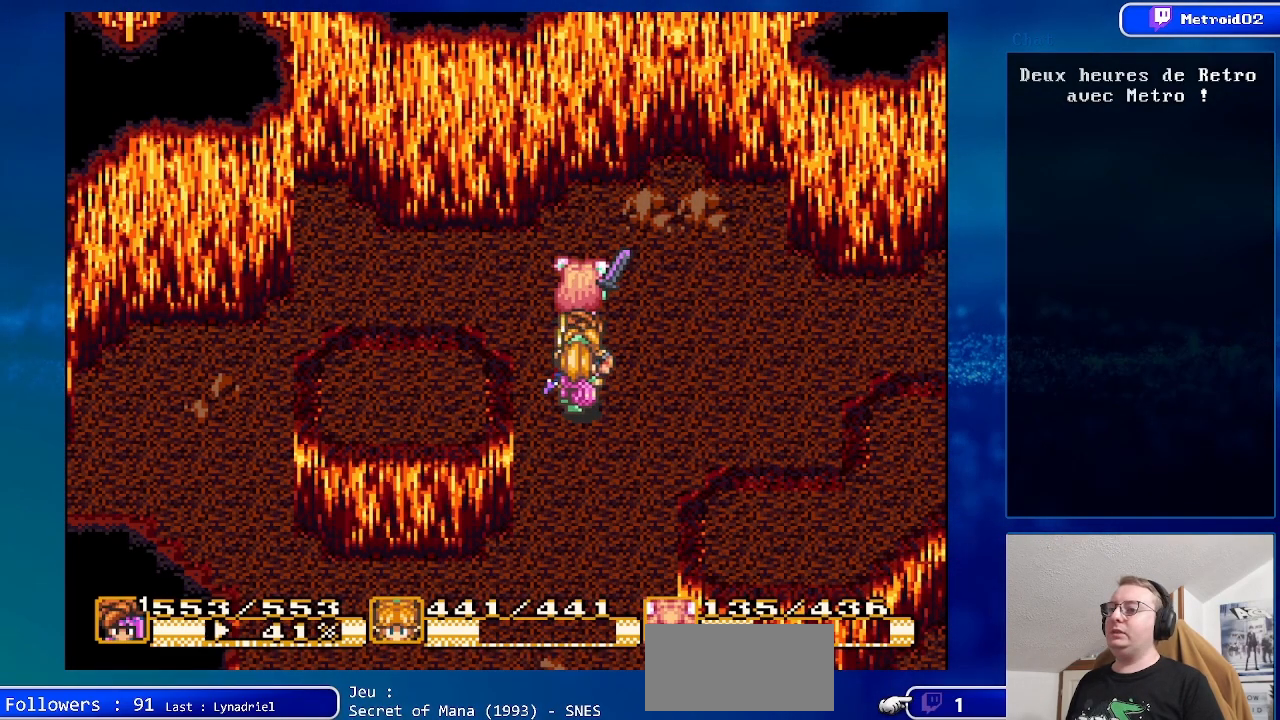
{"buttons": ["DPAD_DOWN"], "events": []}
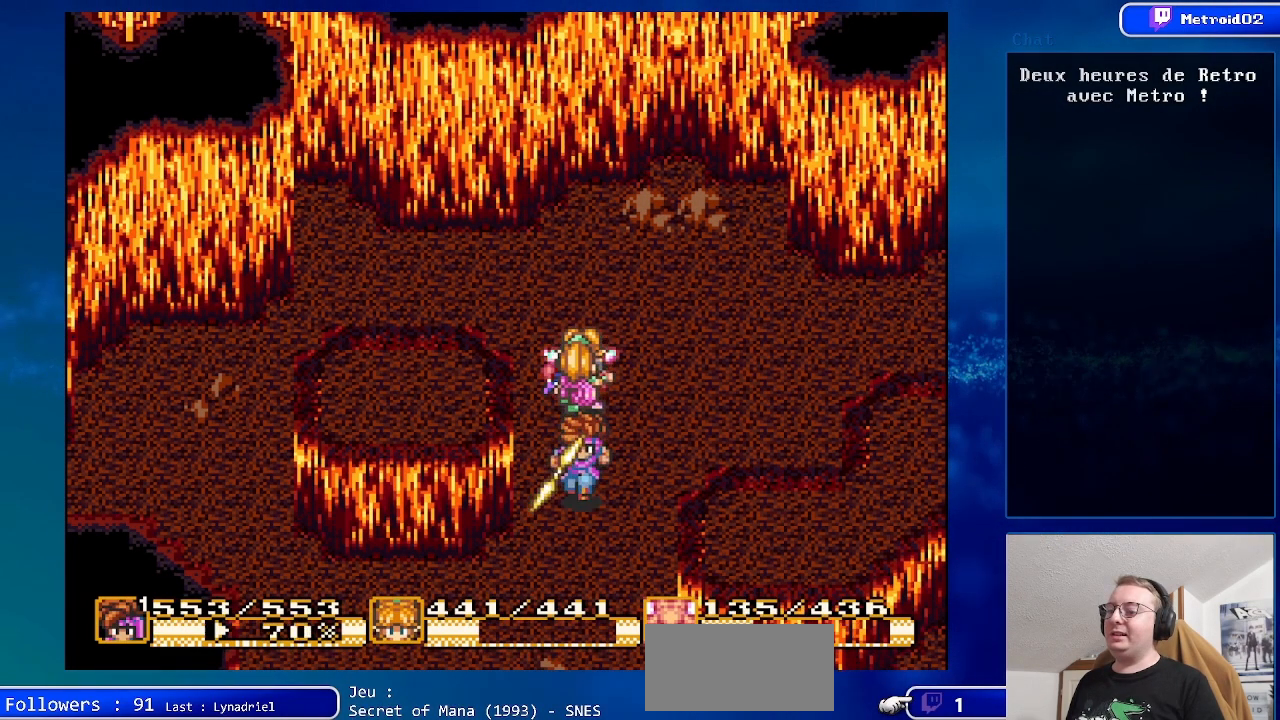
{"buttons": [], "events": [[500, "DPAD_DOWN", "up"]]}